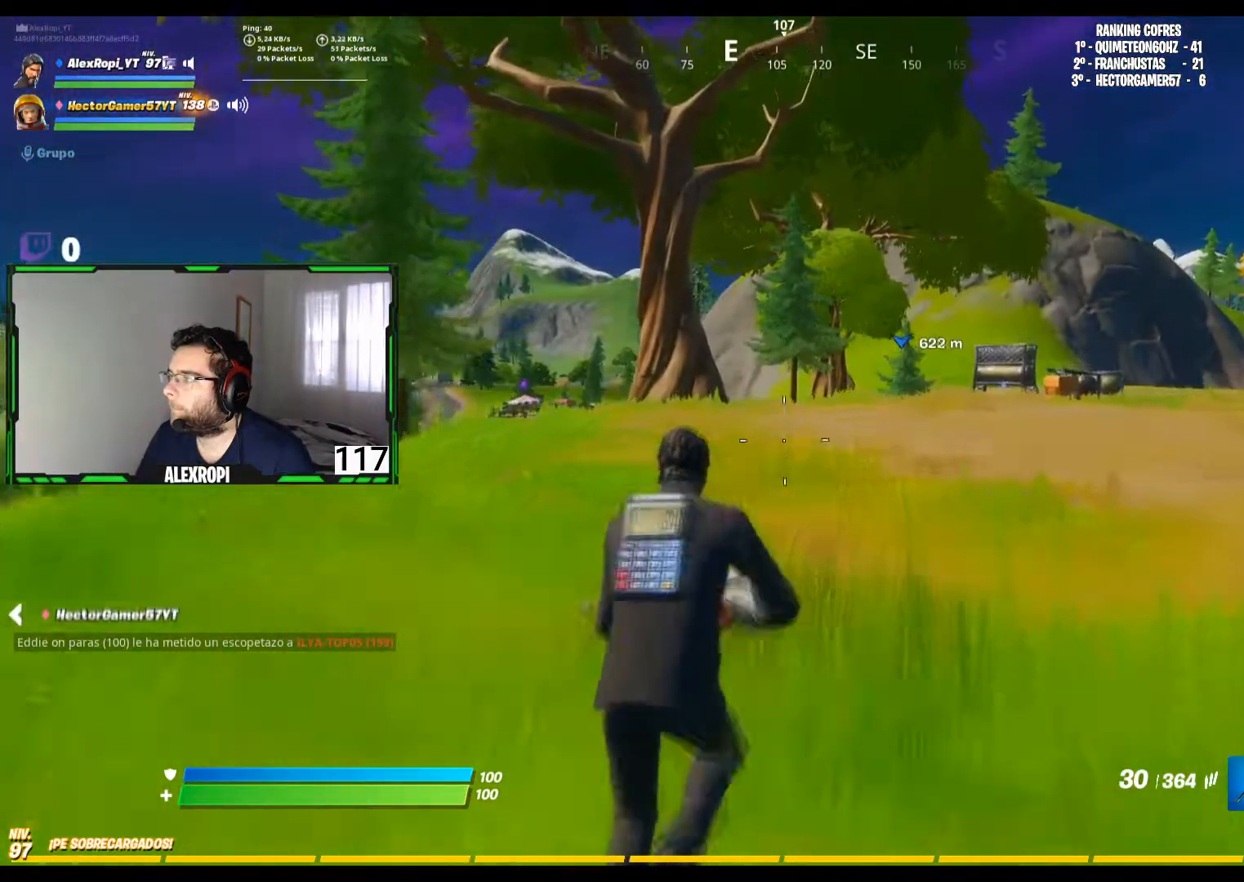
Gameplay with a controller (PlayStation layout); each line is a JSON object with the inputs held at the frame after it. "events" lists button and stick changes between this image and that frame as [ms after this image, input, new state], when the widget could be followed in between.
{"buttons": [], "left_stick": "up", "right_stick": "center", "events": [[120, "CROSS", "up"]]}
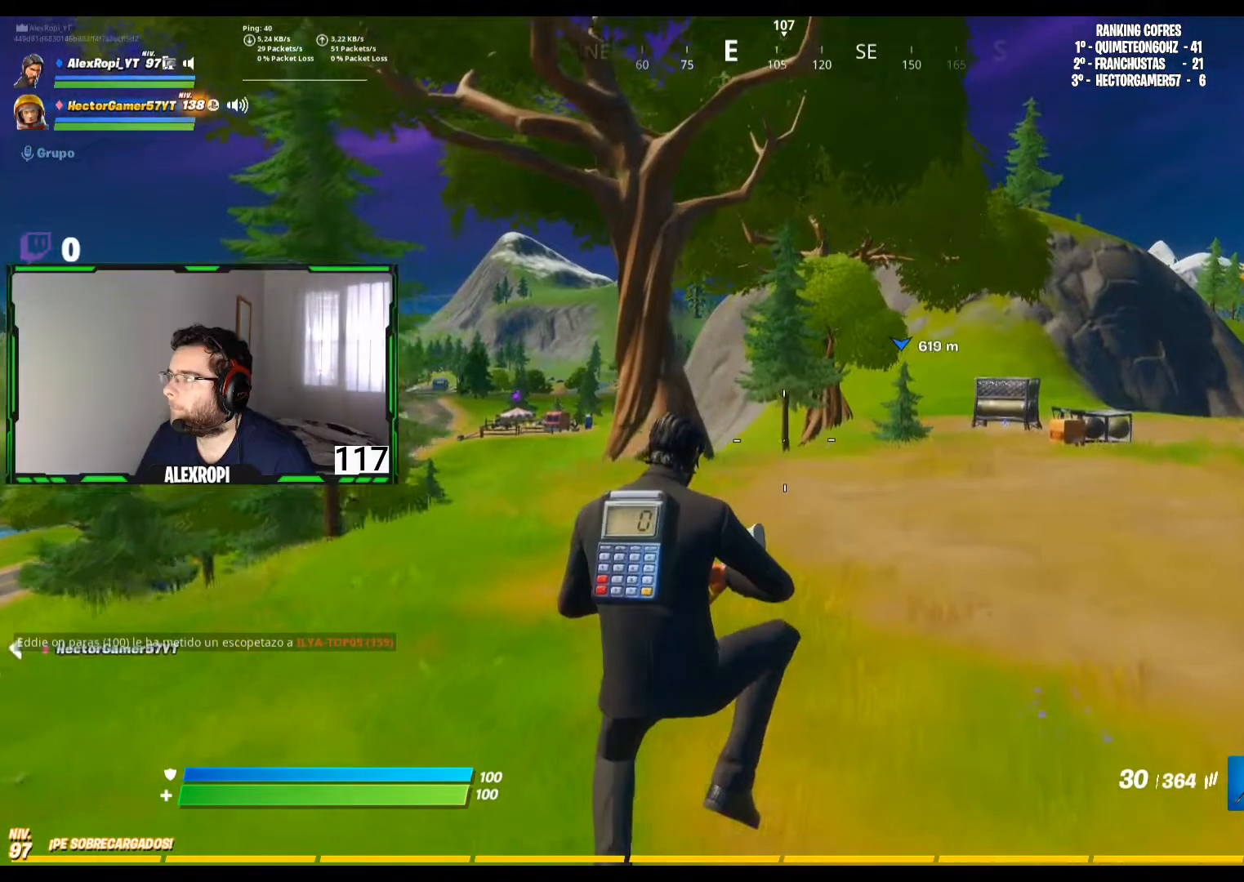
{"buttons": ["L3"], "left_stick": "up", "right_stick": "center", "events": [[240, "right_stick", "right"], [400, "right_stick", "center"], [480, "L3", "down"]]}
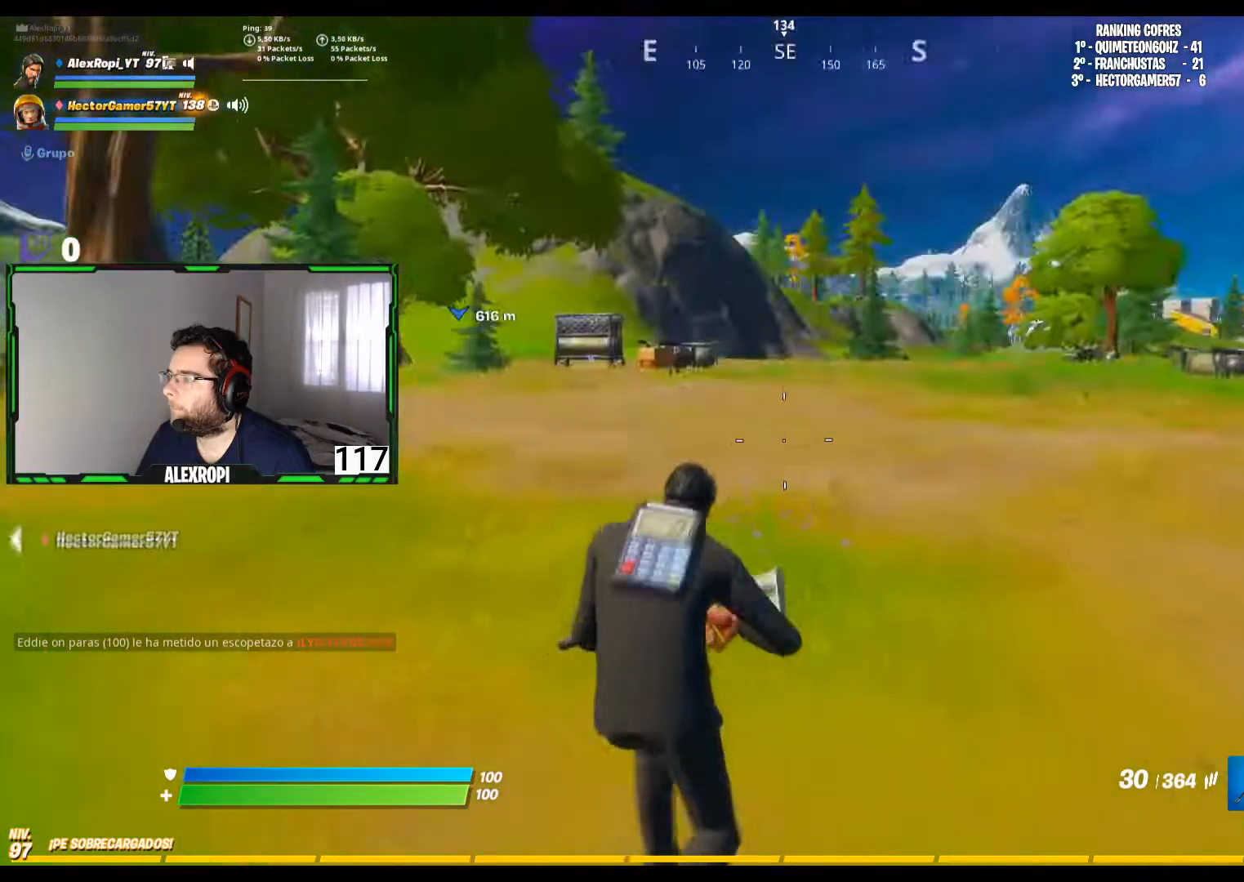
{"buttons": [], "left_stick": "up", "right_stick": "center", "events": [[40, "right_stick", "right"], [120, "L3", "up"], [200, "right_stick", "center"], [320, "CROSS", "down"], [480, "CROSS", "up"]]}
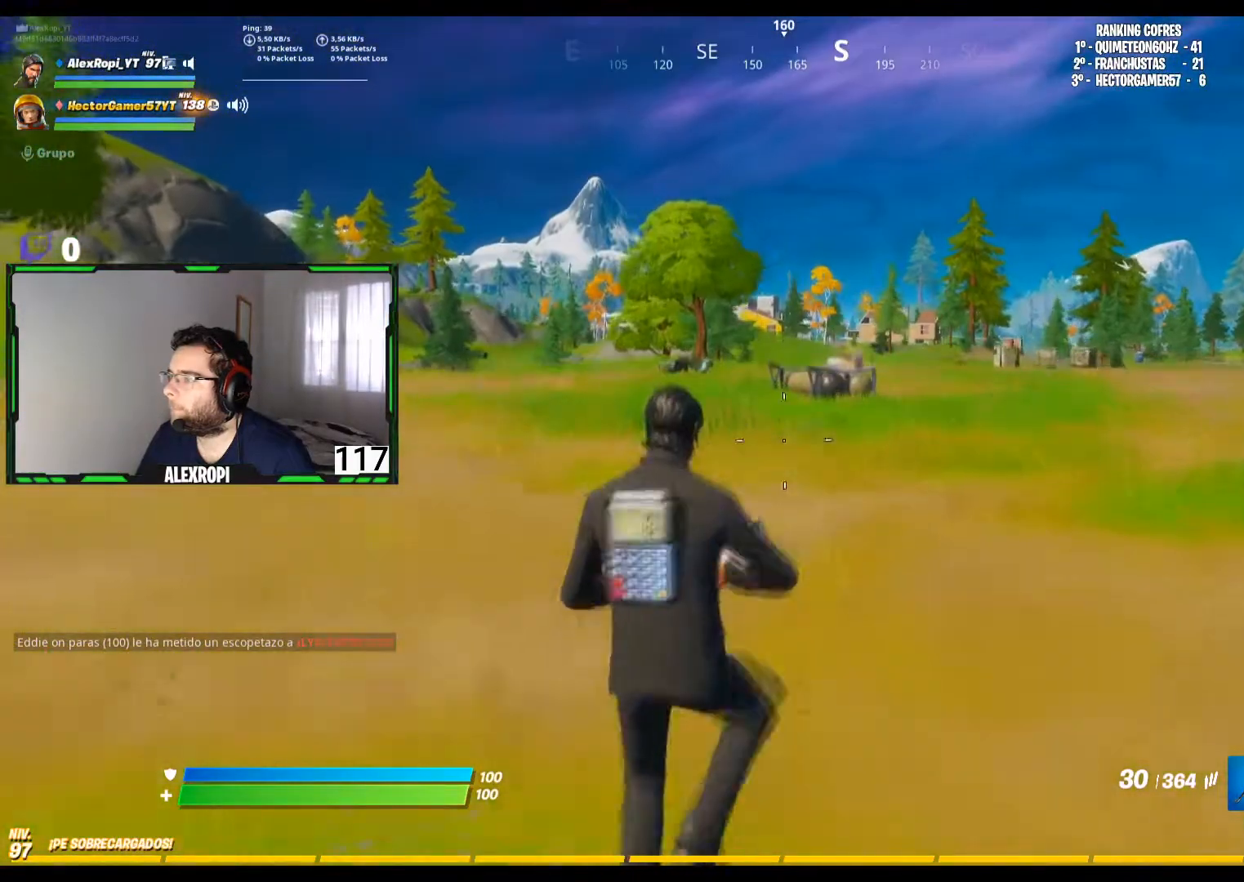
{"buttons": [], "left_stick": "up", "right_stick": "center", "events": []}
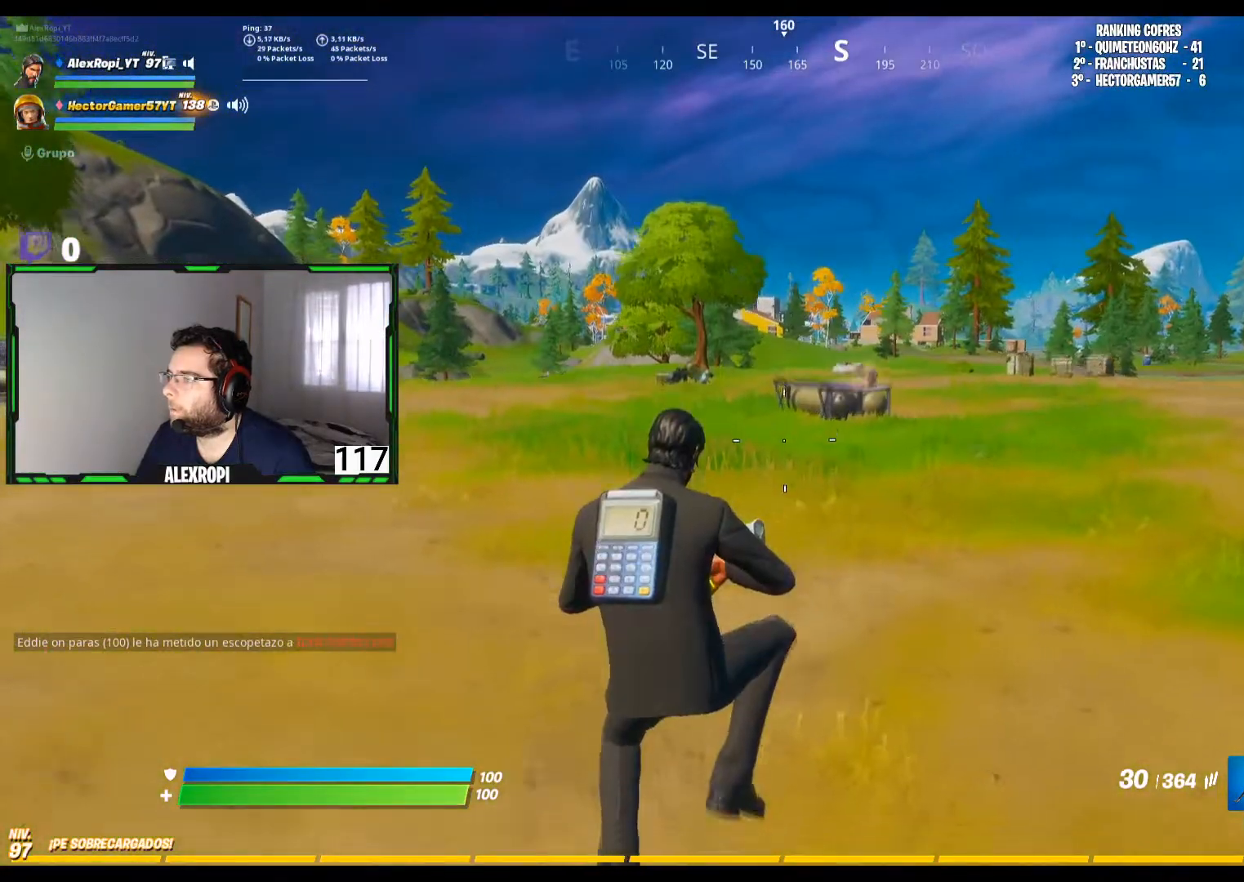
{"buttons": ["CROSS"], "left_stick": "up-left", "right_stick": "center", "events": [[120, "right_stick", "right"], [240, "left_stick", "up-left"], [360, "right_stick", "center"], [440, "CROSS", "down"]]}
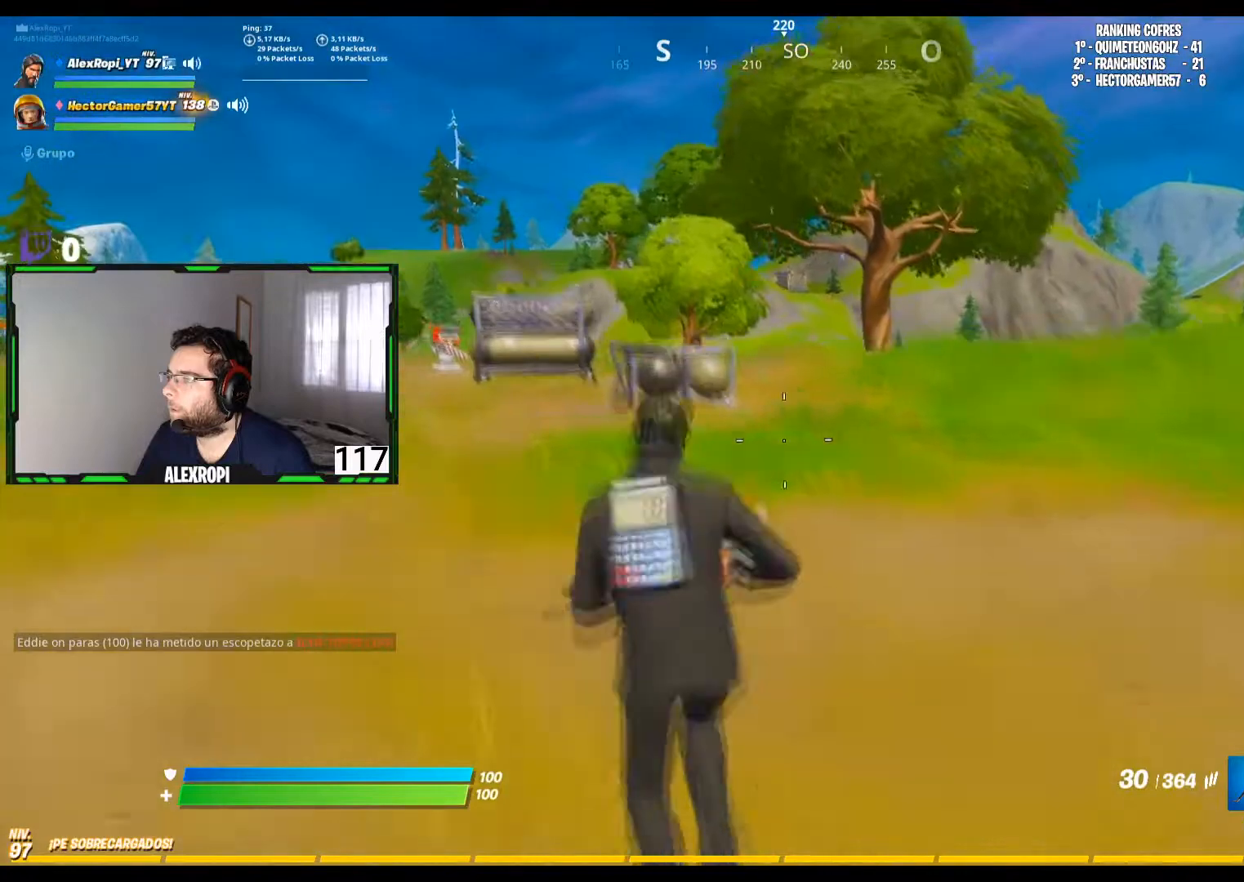
{"buttons": [], "left_stick": "up-left", "right_stick": "center", "events": [[120, "CROSS", "up"]]}
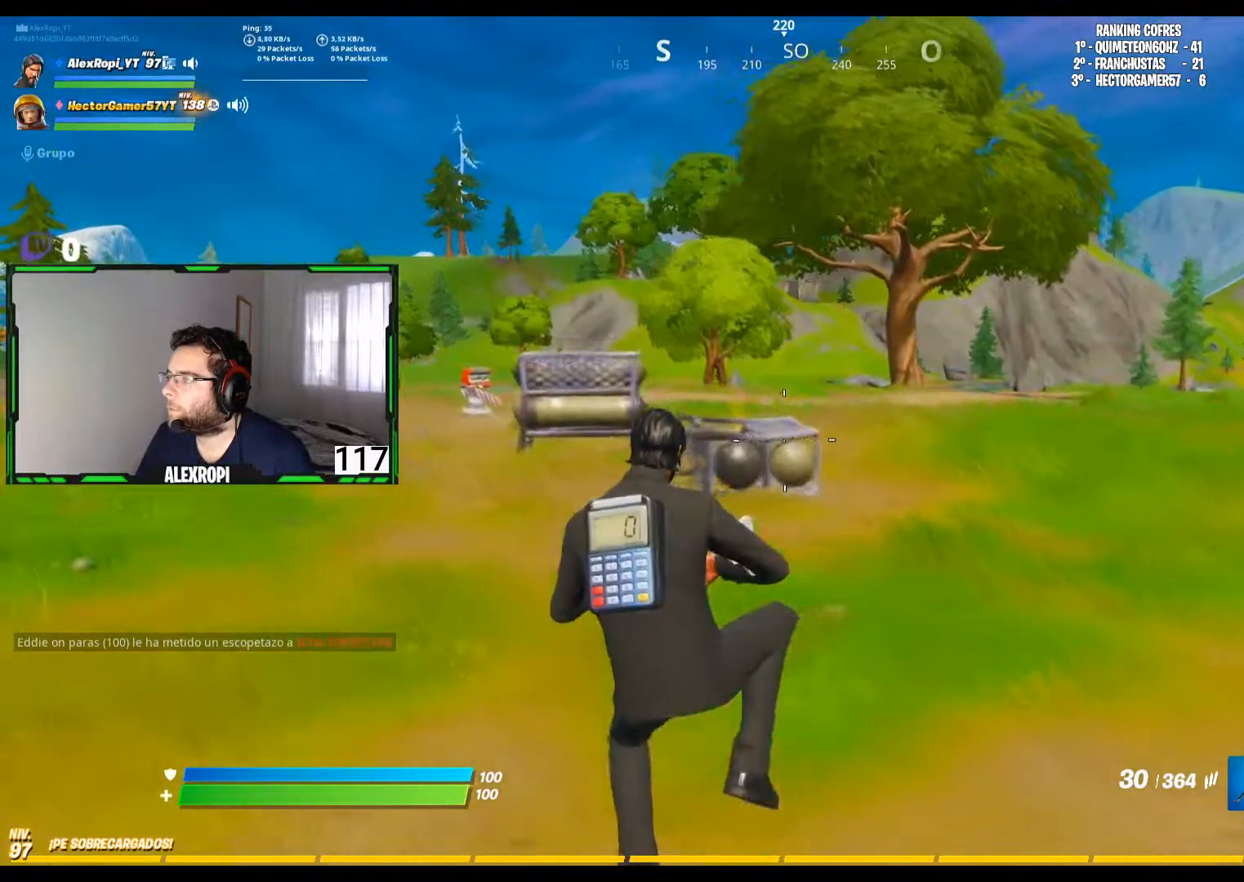
{"buttons": [], "left_stick": "up-left", "right_stick": "center", "events": [[200, "right_stick", "left"], [360, "right_stick", "center"]]}
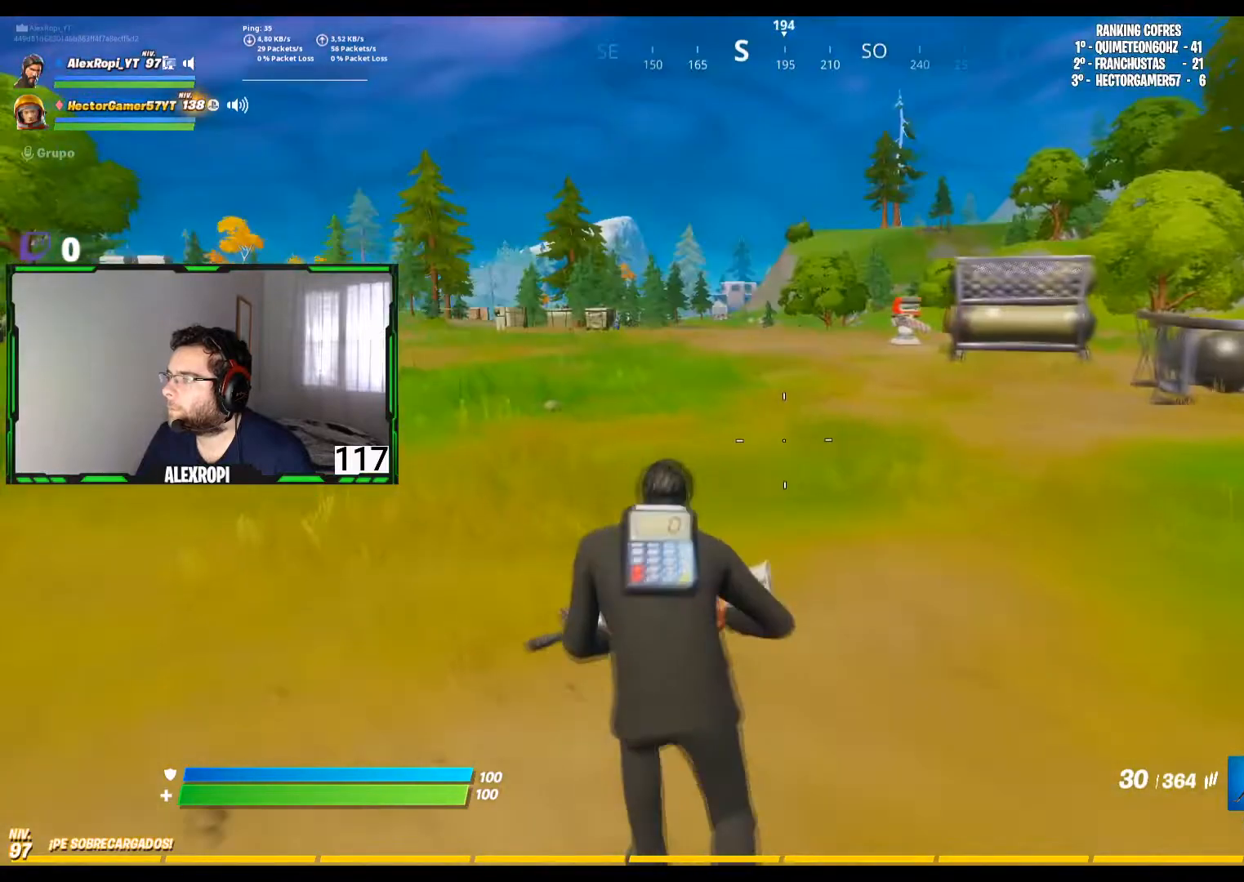
{"buttons": [], "left_stick": "up-right", "right_stick": "center", "events": [[40, "right_stick", "up-right"], [160, "left_stick", "up-right"], [160, "right_stick", "center"], [360, "right_stick", "up-right"], [480, "right_stick", "center"]]}
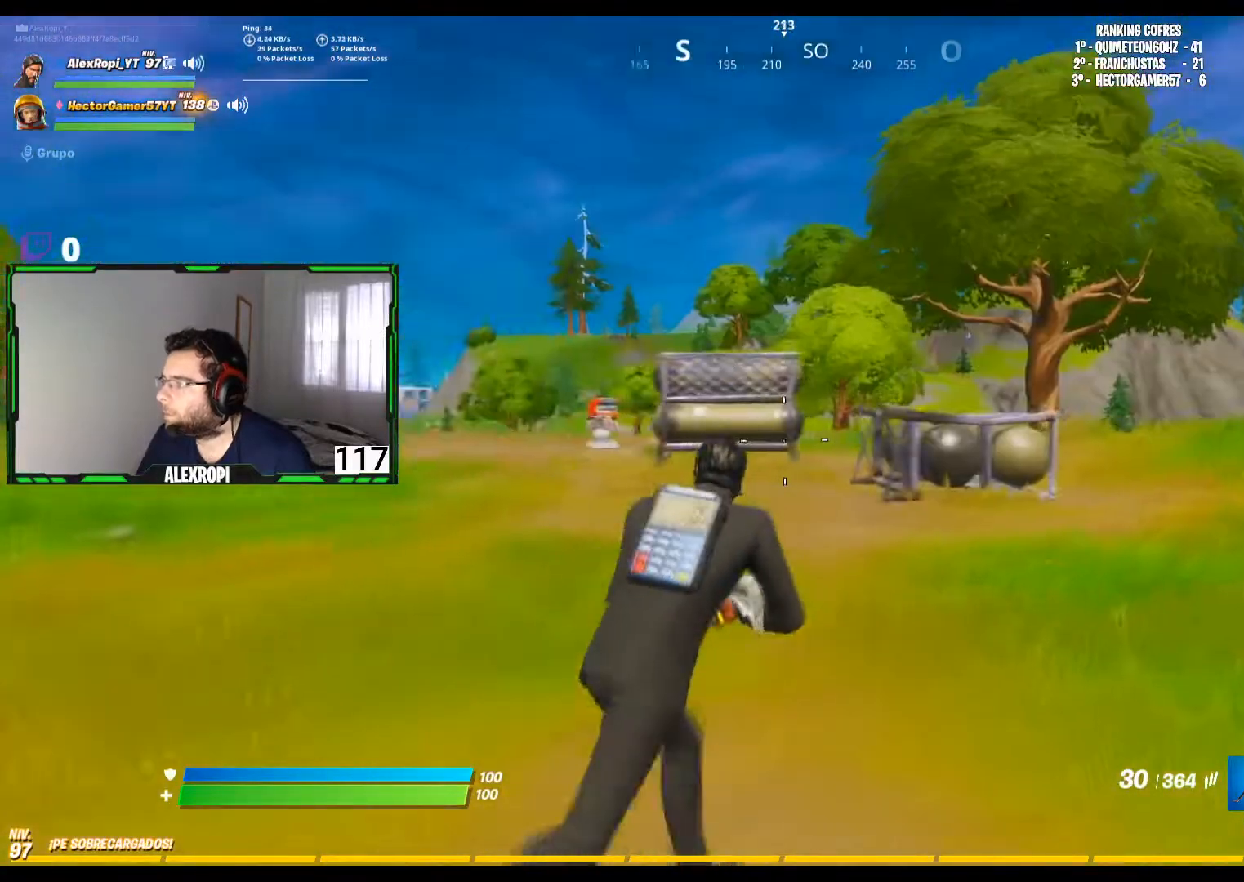
{"buttons": ["L2"], "left_stick": "up-right", "right_stick": "center", "events": [[120, "right_stick", "up-right"], [200, "right_stick", "center"], [360, "right_stick", "up-right"], [400, "L2", "down"], [480, "right_stick", "center"]]}
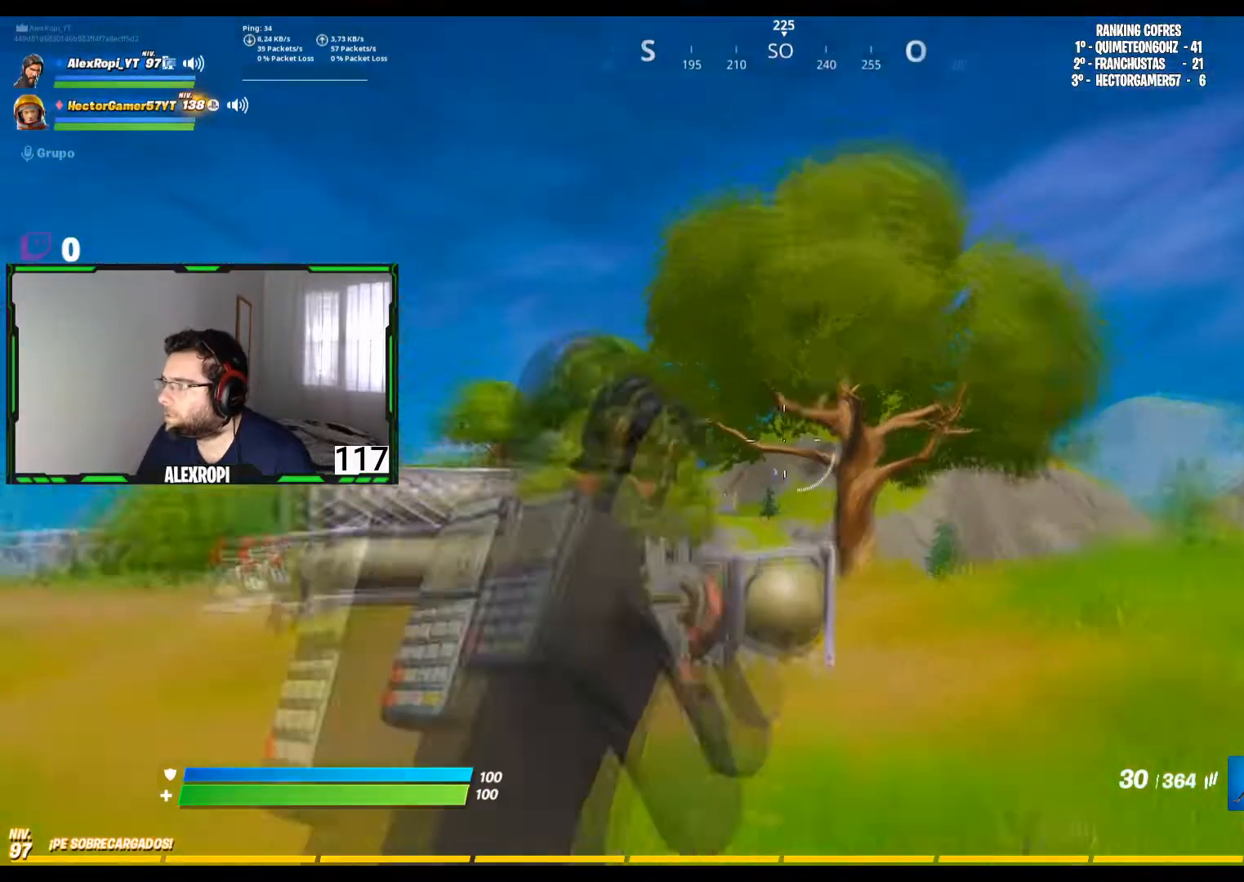
{"buttons": ["L2"], "left_stick": "center", "right_stick": "down-left", "events": [[280, "right_stick", "down-left"], [360, "left_stick", "center"]]}
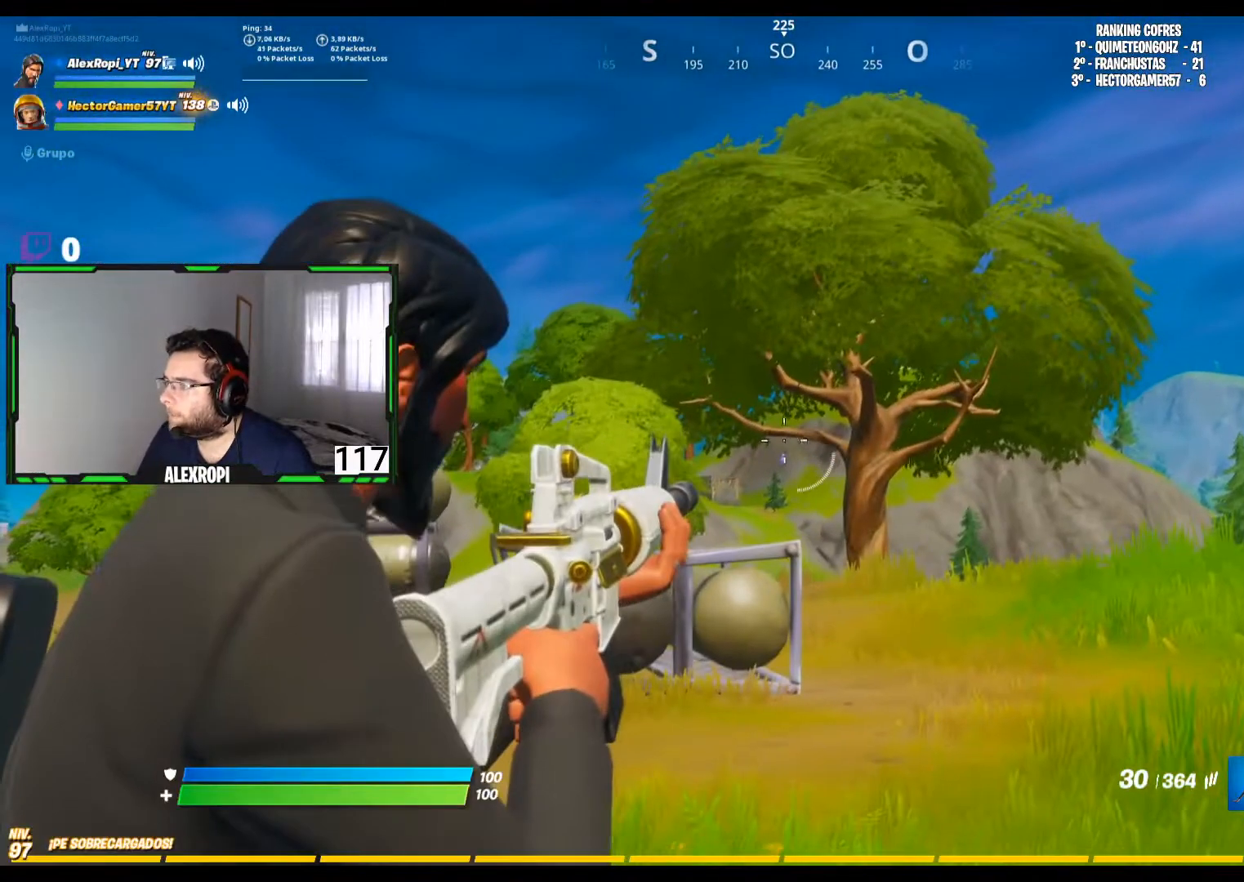
{"buttons": ["L2"], "left_stick": "center", "right_stick": "down-right", "events": [[200, "right_stick", "down"], [320, "right_stick", "center"], [480, "right_stick", "down-right"]]}
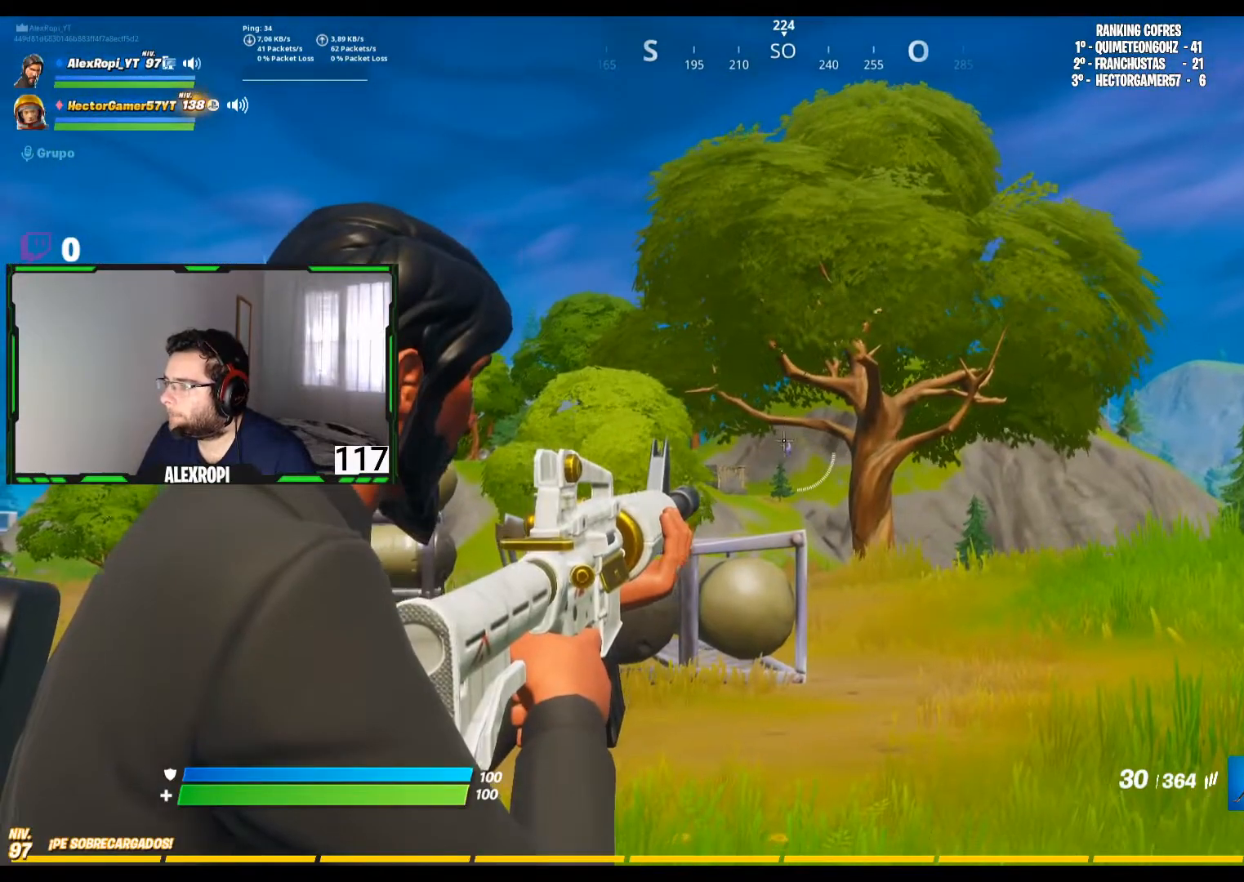
{"buttons": ["L2"], "left_stick": "center", "right_stick": "center", "events": [[280, "right_stick", "center"], [360, "DPAD_LEFT", "down"], [480, "DPAD_LEFT", "up"]]}
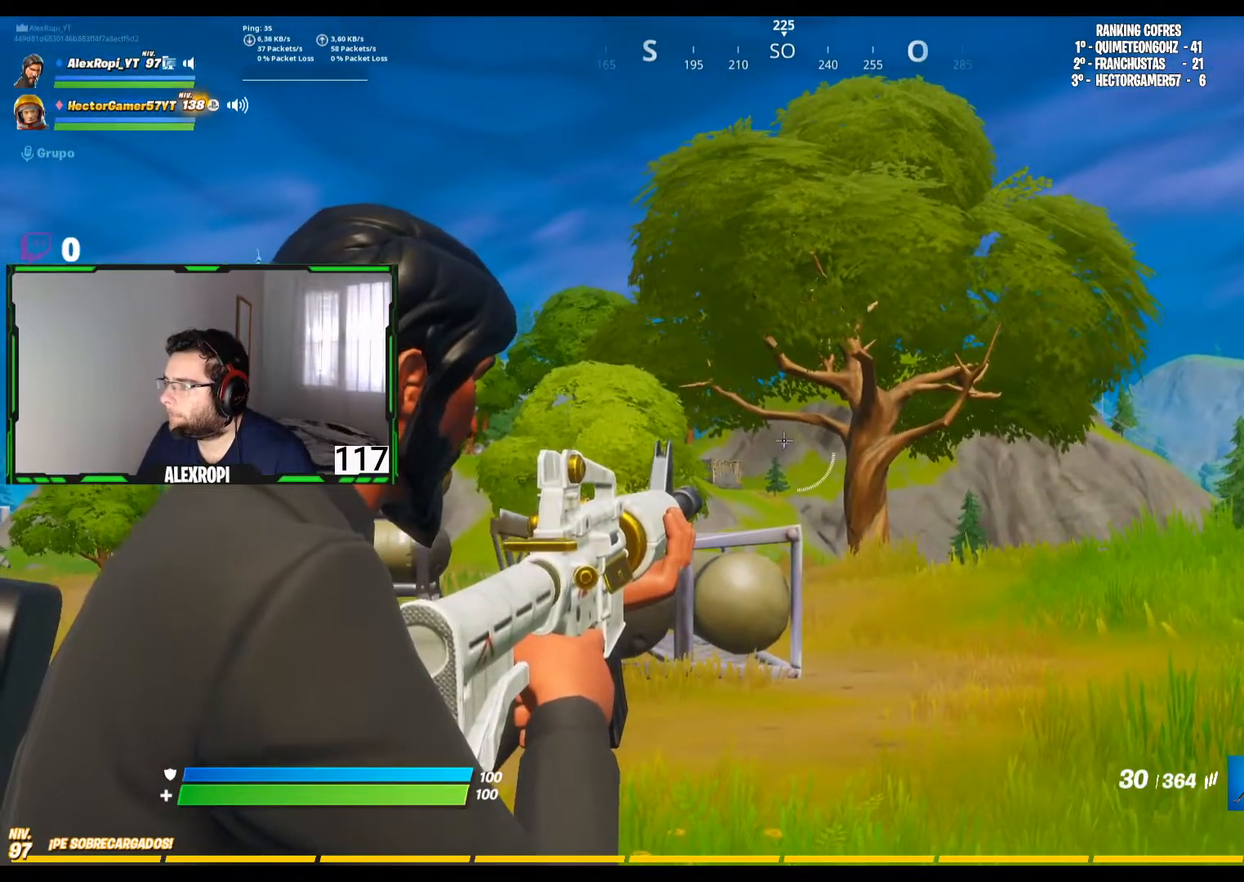
{"buttons": [], "left_stick": "left", "right_stick": "center", "events": [[200, "left_stick", "left"], [360, "L2", "up"]]}
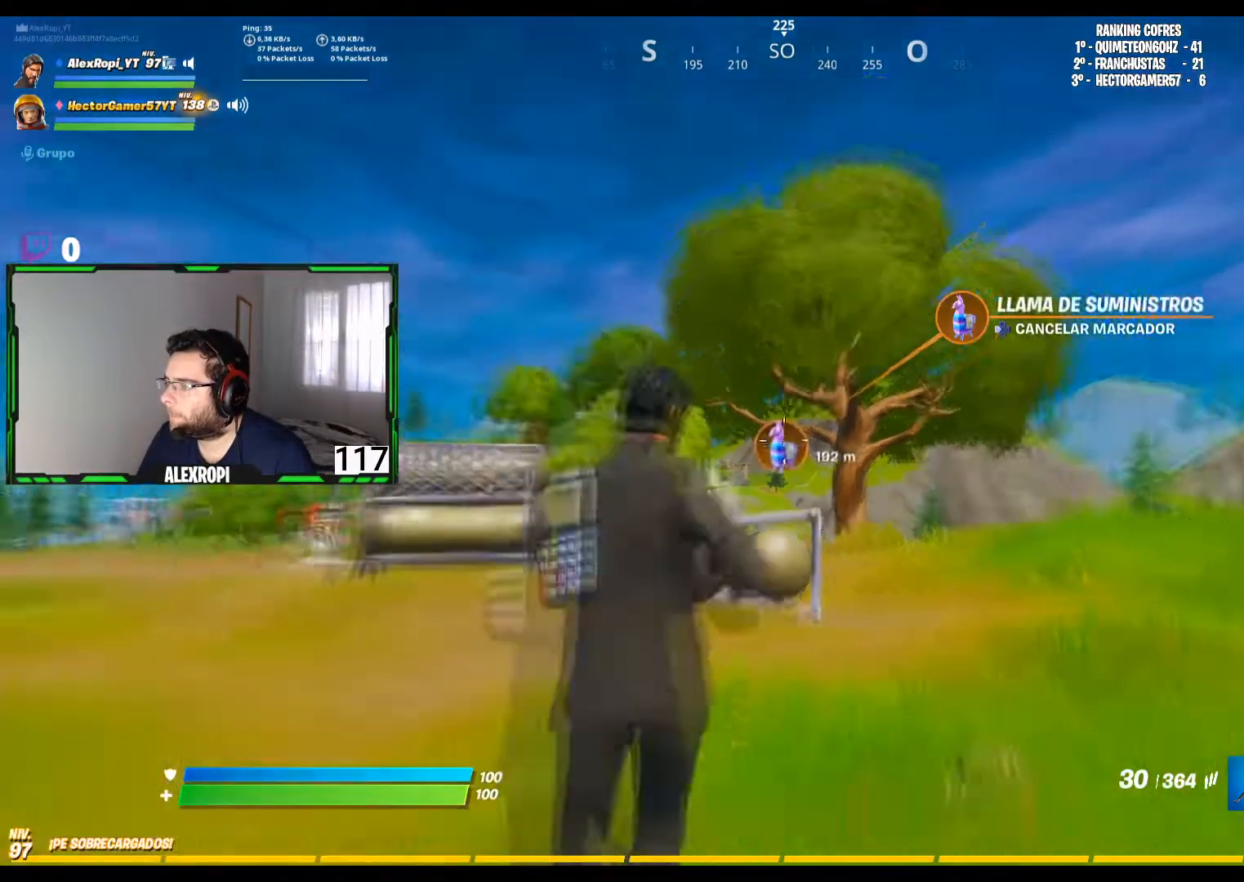
{"buttons": [], "left_stick": "up-left", "right_stick": "center", "events": [[40, "L3", "down"], [40, "left_stick", "up-left"], [80, "right_stick", "left"], [200, "L3", "up"], [320, "L3", "down"], [320, "right_stick", "center"], [480, "L3", "up"]]}
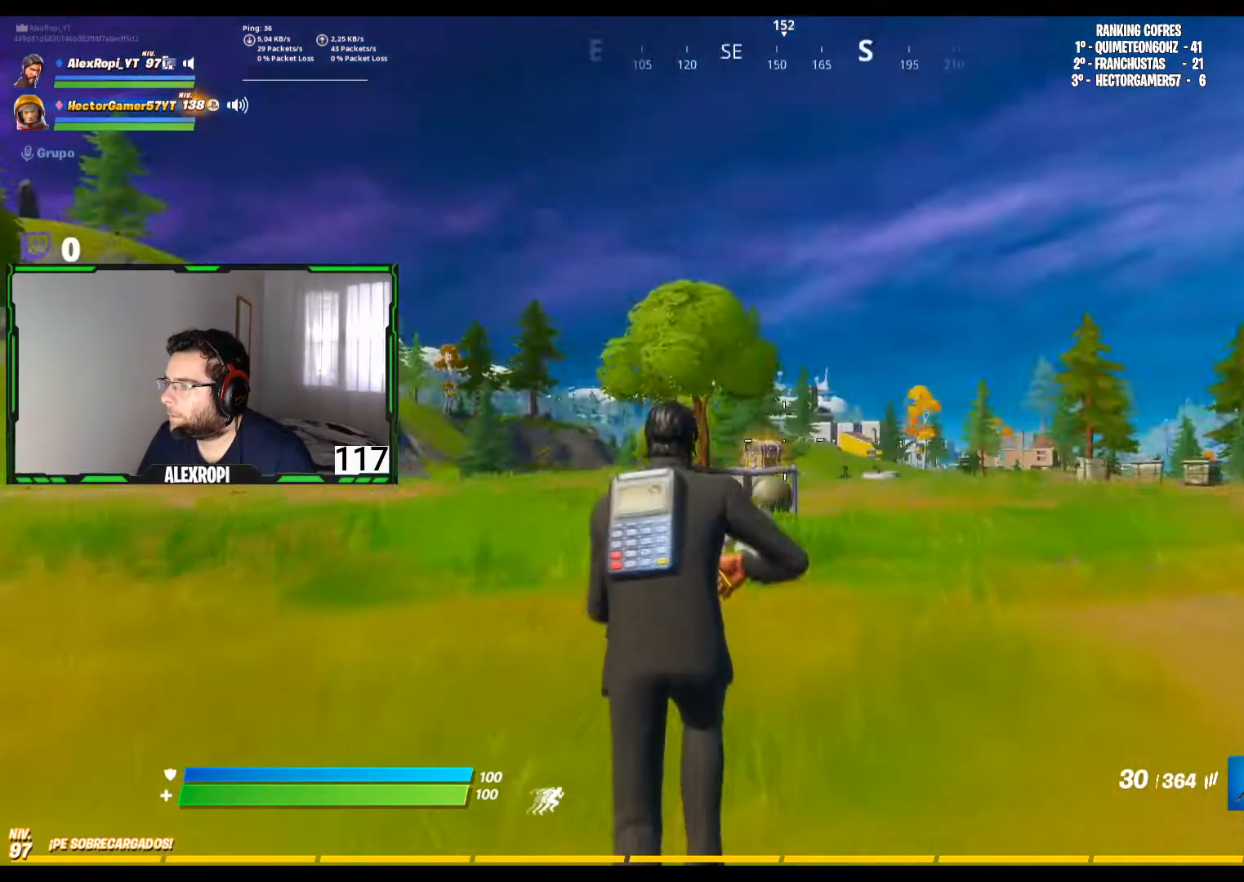
{"buttons": [], "left_stick": "up", "right_stick": "center", "events": [[80, "right_stick", "down-left"], [160, "L3", "down"], [200, "right_stick", "center"], [280, "L3", "up"], [280, "left_stick", "up"], [320, "CROSS", "down"], [440, "CROSS", "up"]]}
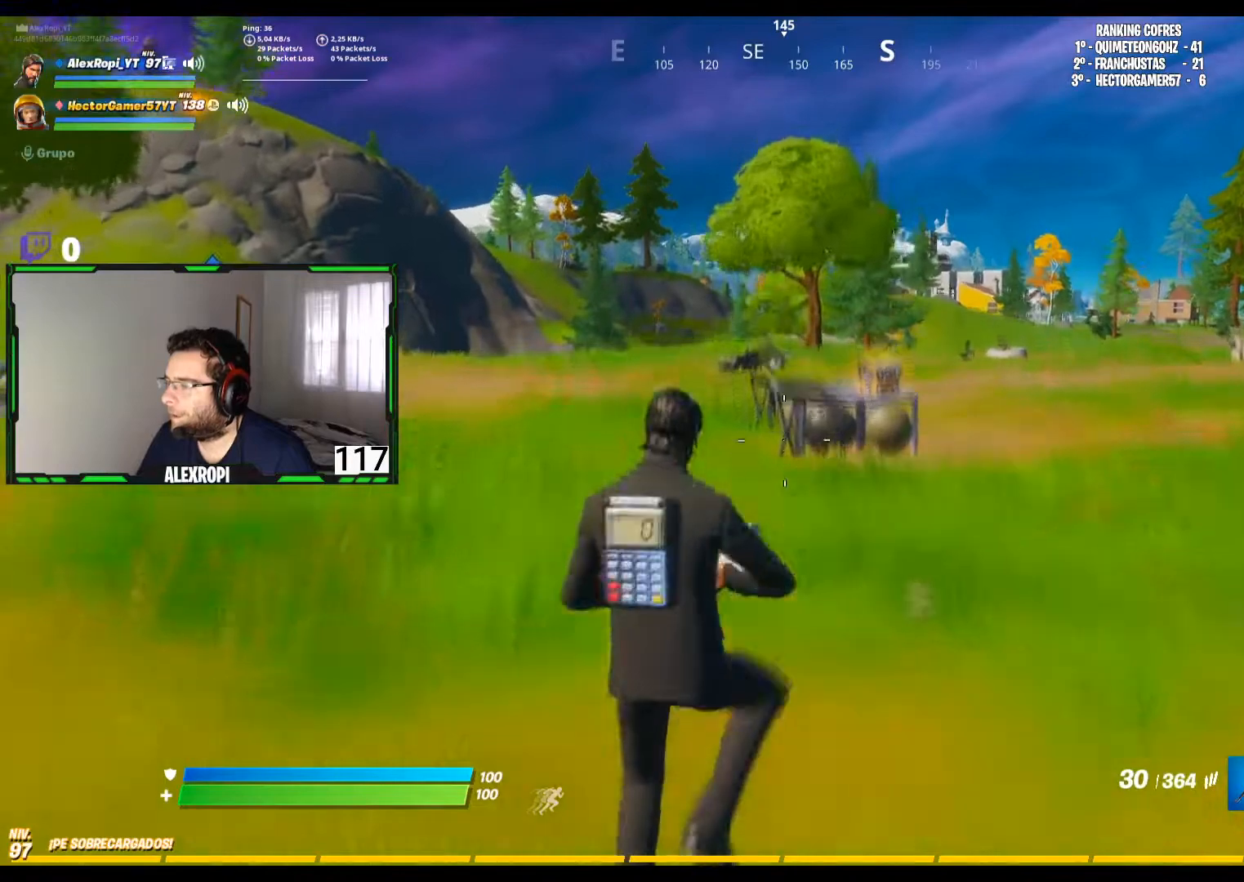
{"buttons": [], "left_stick": "up", "right_stick": "right", "events": [[40, "TRIANGLE", "down"], [160, "TRIANGLE", "up"], [480, "right_stick", "right"]]}
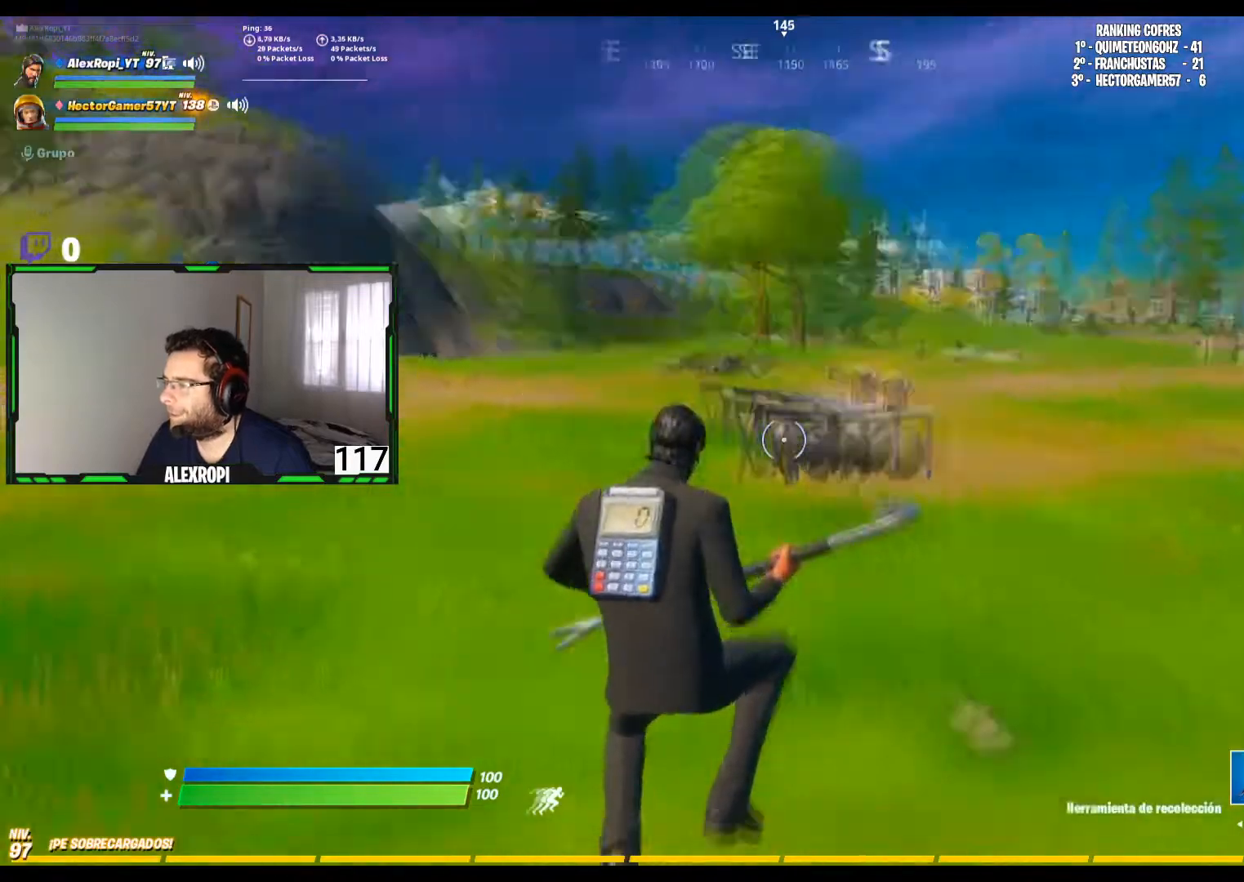
{"buttons": ["CROSS"], "left_stick": "up", "right_stick": "center", "events": [[80, "right_stick", "center"], [120, "L3", "down"], [240, "L3", "up"], [480, "CROSS", "down"]]}
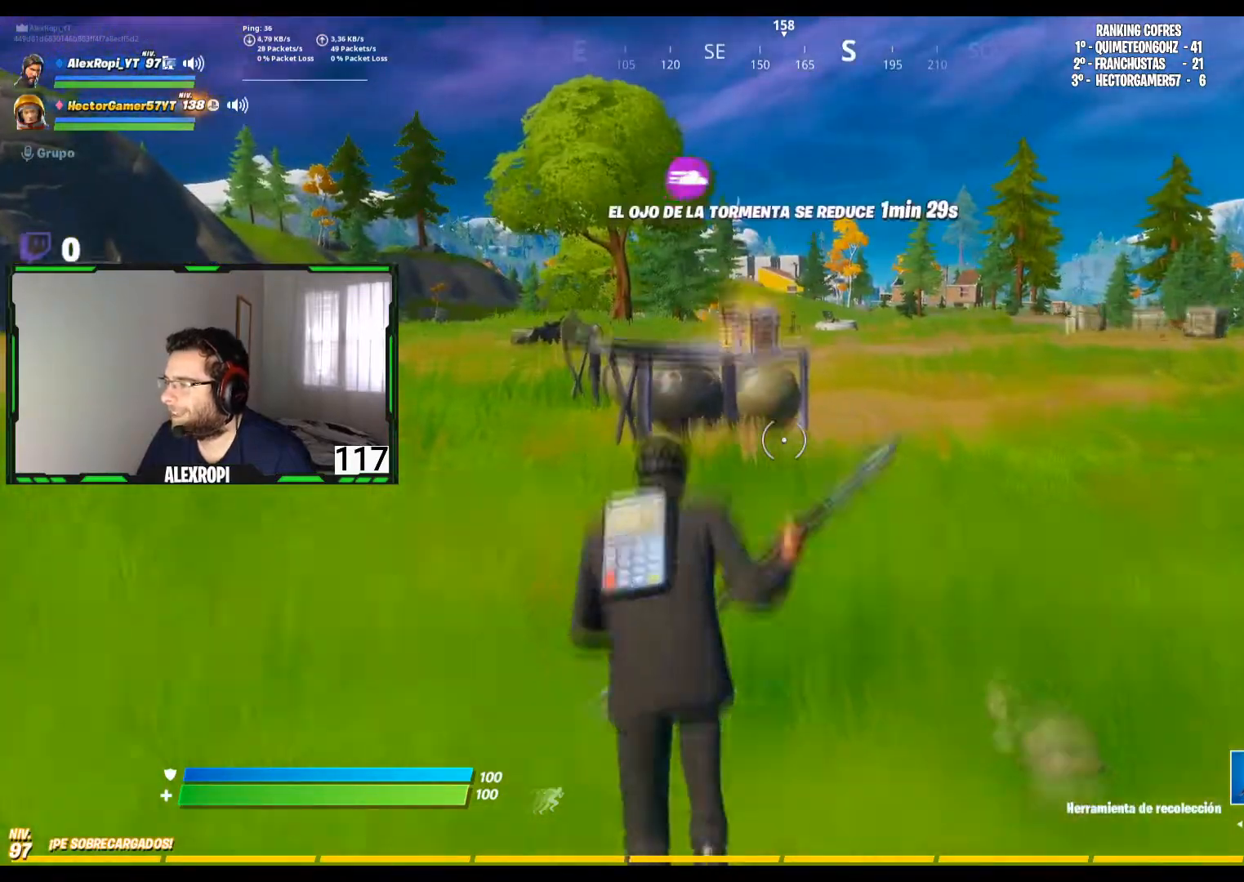
{"buttons": [], "left_stick": "up-left", "right_stick": "center", "events": [[120, "CROSS", "up"], [280, "right_stick", "right"], [360, "left_stick", "up-left"], [400, "right_stick", "center"]]}
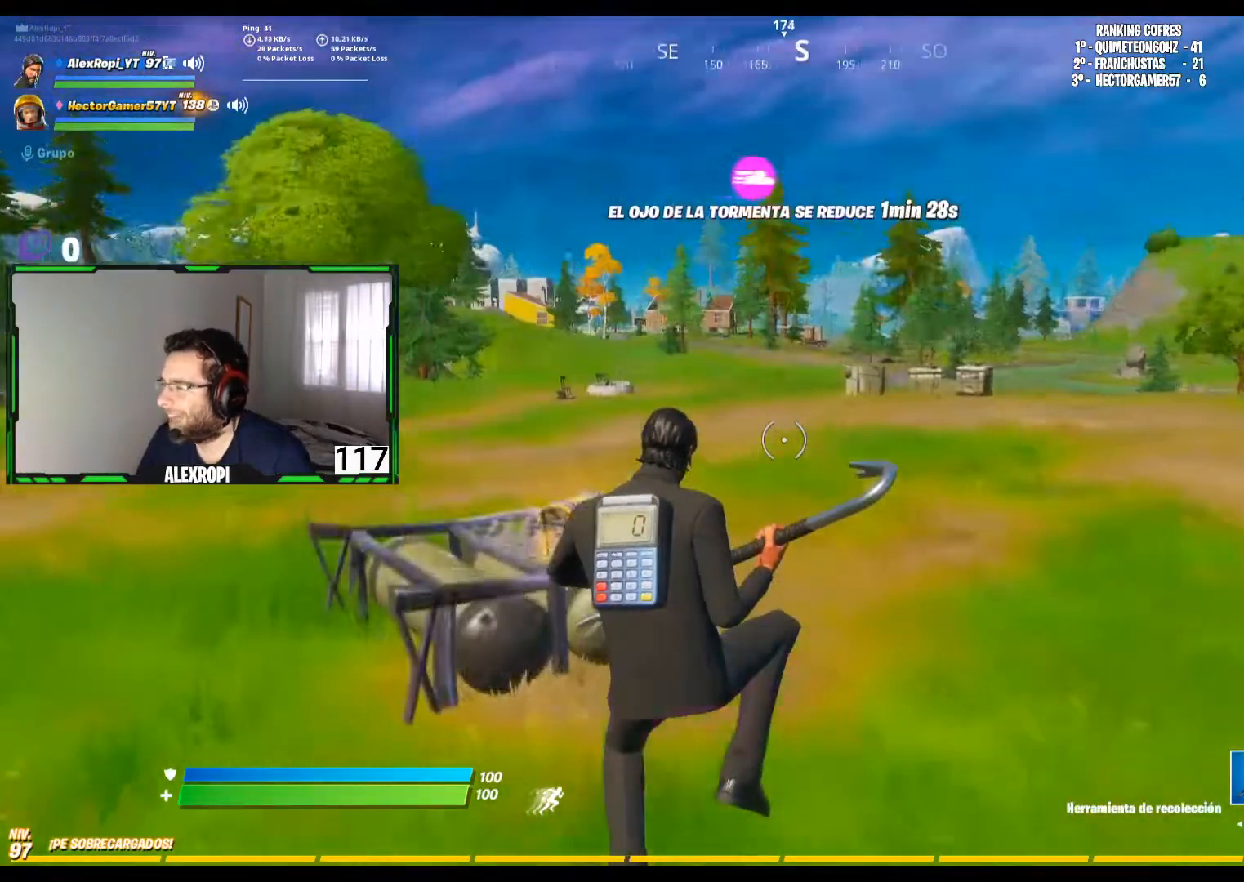
{"buttons": [], "left_stick": "up-left", "right_stick": "center", "events": [[120, "L3", "down"], [120, "right_stick", "left"], [240, "right_stick", "center"], [280, "L3", "up"]]}
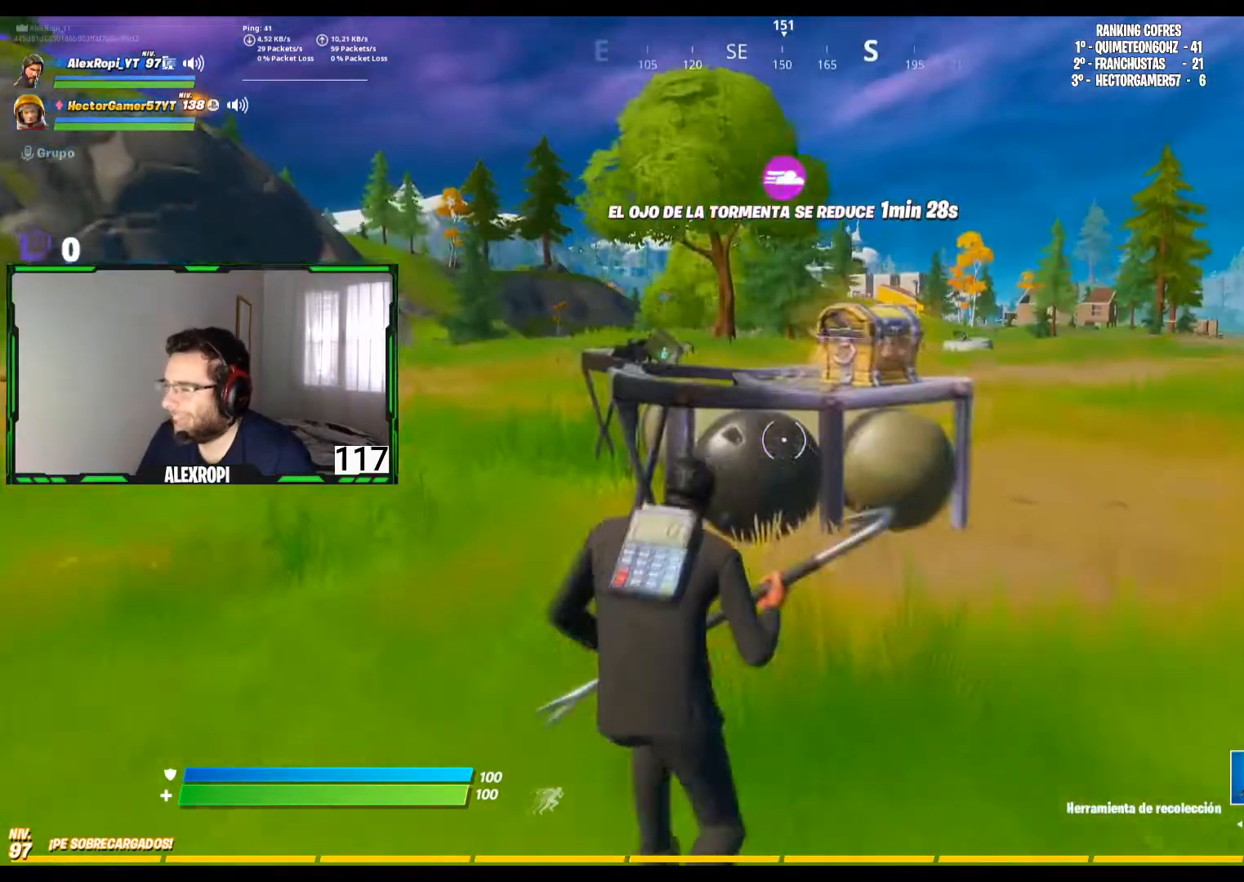
{"buttons": ["R2"], "left_stick": "up", "right_stick": "center", "events": [[80, "L3", "down"], [160, "right_stick", "up-right"], [200, "left_stick", "up"], [240, "L3", "up"], [240, "R2", "down"], [280, "right_stick", "center"]]}
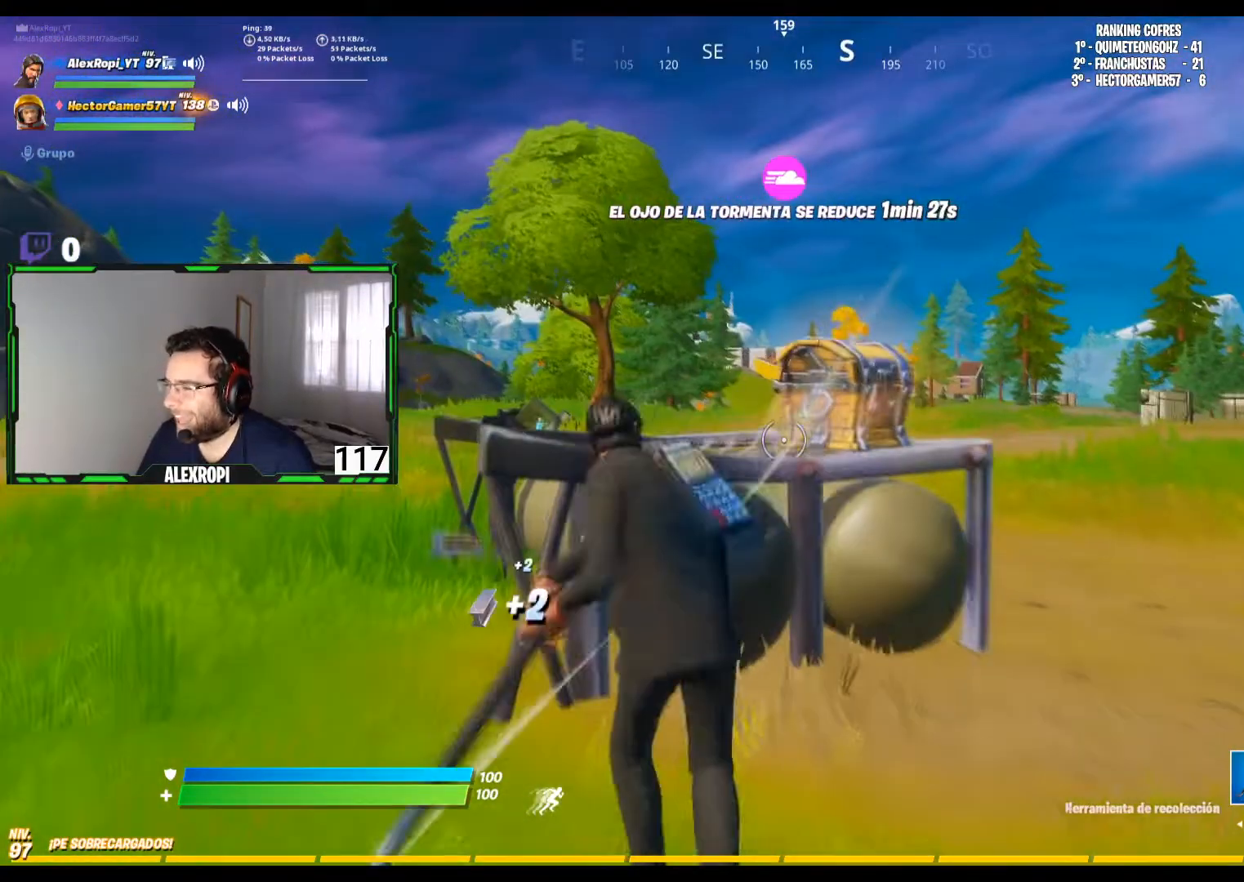
{"buttons": ["R2"], "left_stick": "left", "right_stick": "down", "events": [[160, "right_stick", "down"], [200, "left_stick", "down-left"], [400, "left_stick", "left"]]}
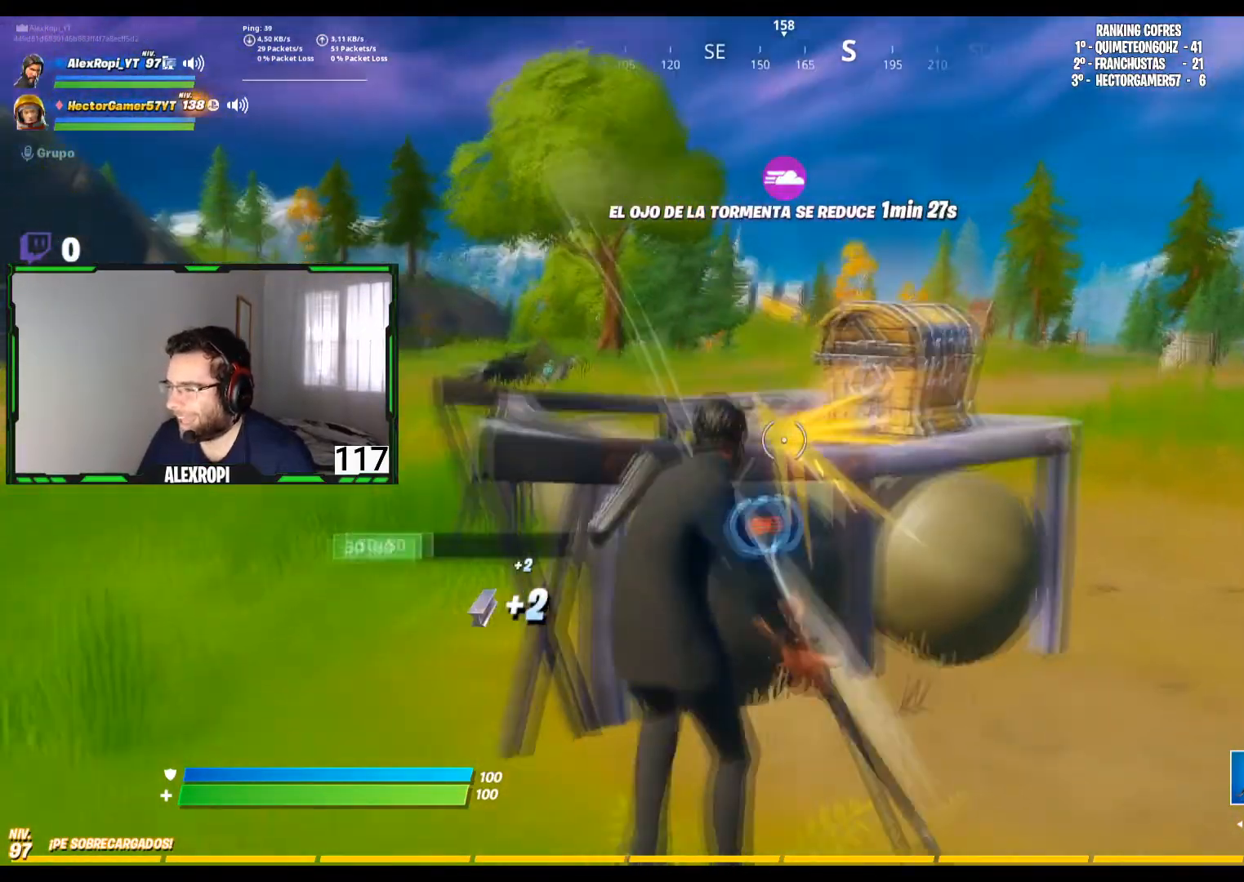
{"buttons": [], "left_stick": "up-right", "right_stick": "down-right", "events": [[40, "right_stick", "center"], [120, "left_stick", "down-right"], [160, "R2", "up"], [240, "R2", "down"], [280, "right_stick", "down"], [320, "left_stick", "up-right"], [360, "R2", "up"], [400, "right_stick", "down-right"]]}
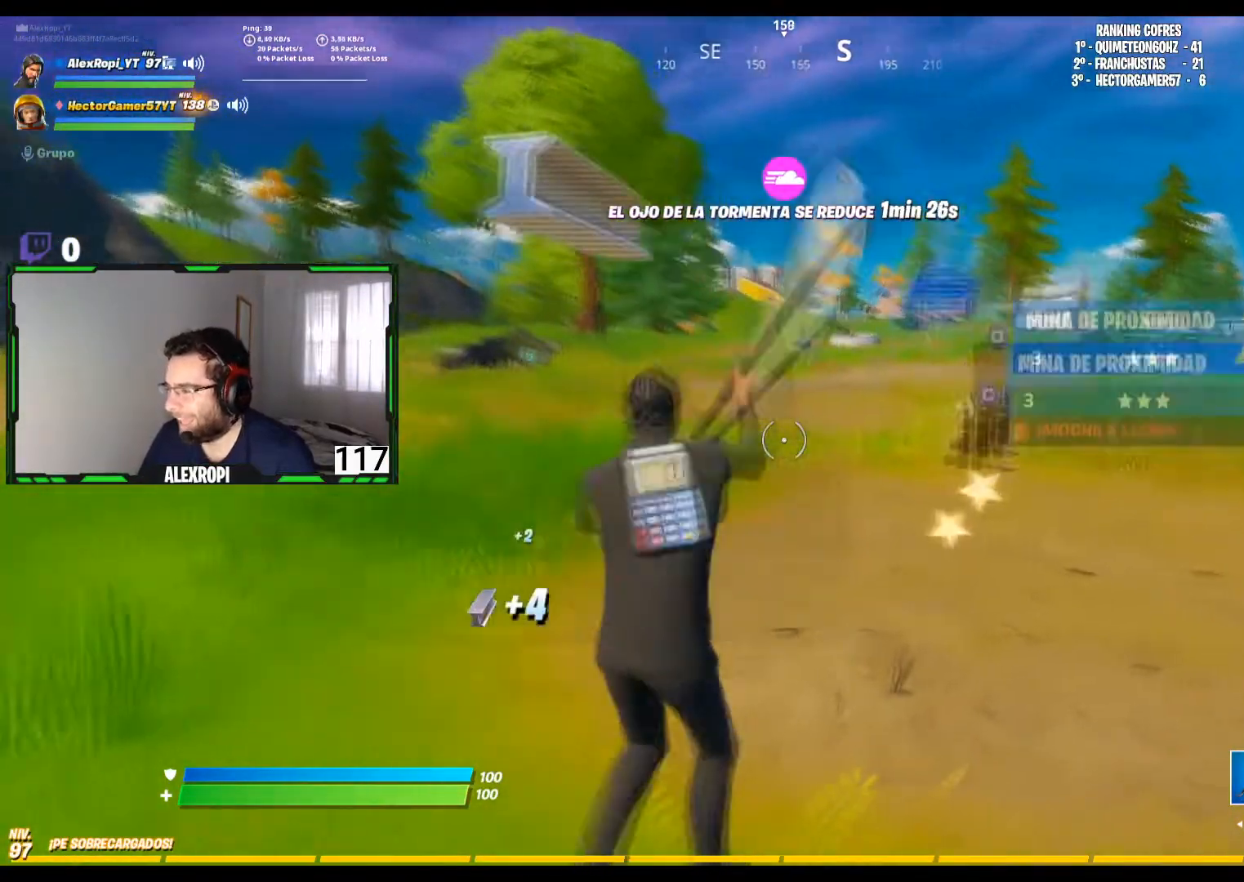
{"buttons": ["L3"], "left_stick": "up", "right_stick": "center", "events": [[80, "L3", "down"], [160, "right_stick", "right"], [240, "L3", "up"], [240, "left_stick", "up"], [320, "right_stick", "center"], [480, "L3", "down"]]}
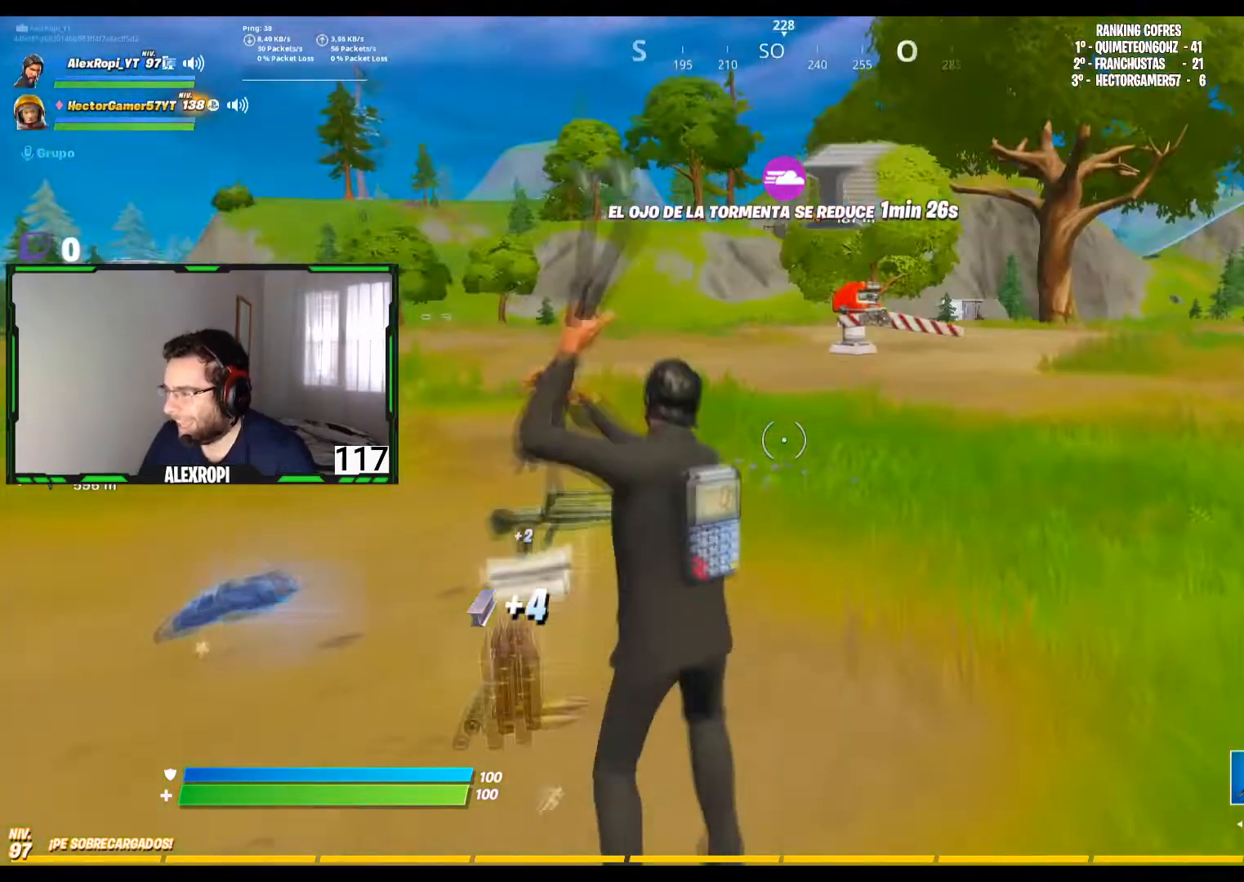
{"buttons": [], "left_stick": "up", "right_stick": "center", "events": [[40, "left_stick", "up-left"], [200, "L3", "up"], [480, "left_stick", "up"]]}
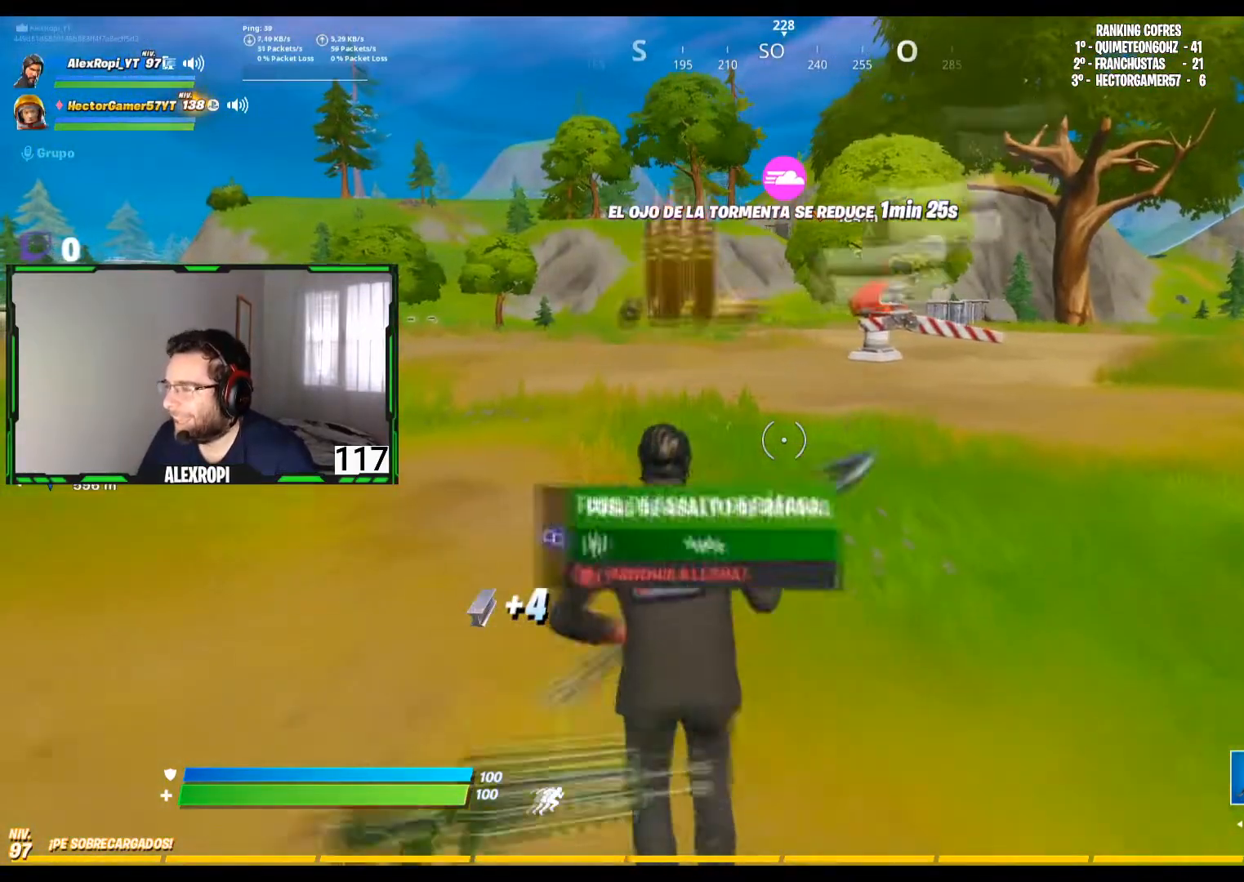
{"buttons": [], "left_stick": "up", "right_stick": "center", "events": [[80, "R1", "down"], [200, "R1", "up"], [360, "right_stick", "up-right"], [440, "right_stick", "center"]]}
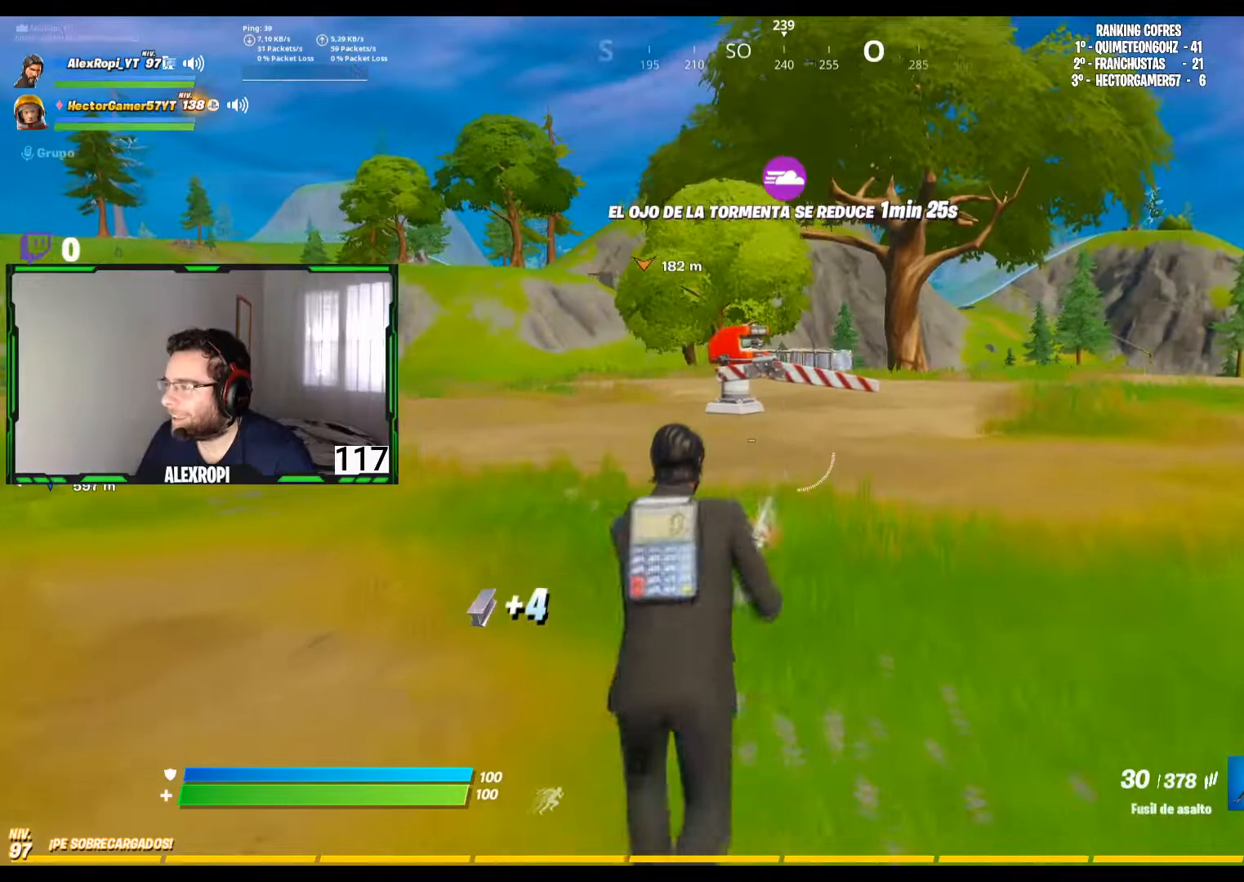
{"buttons": [], "left_stick": "right", "right_stick": "center", "events": [[40, "left_stick", "up-right"], [240, "left_stick", "right"]]}
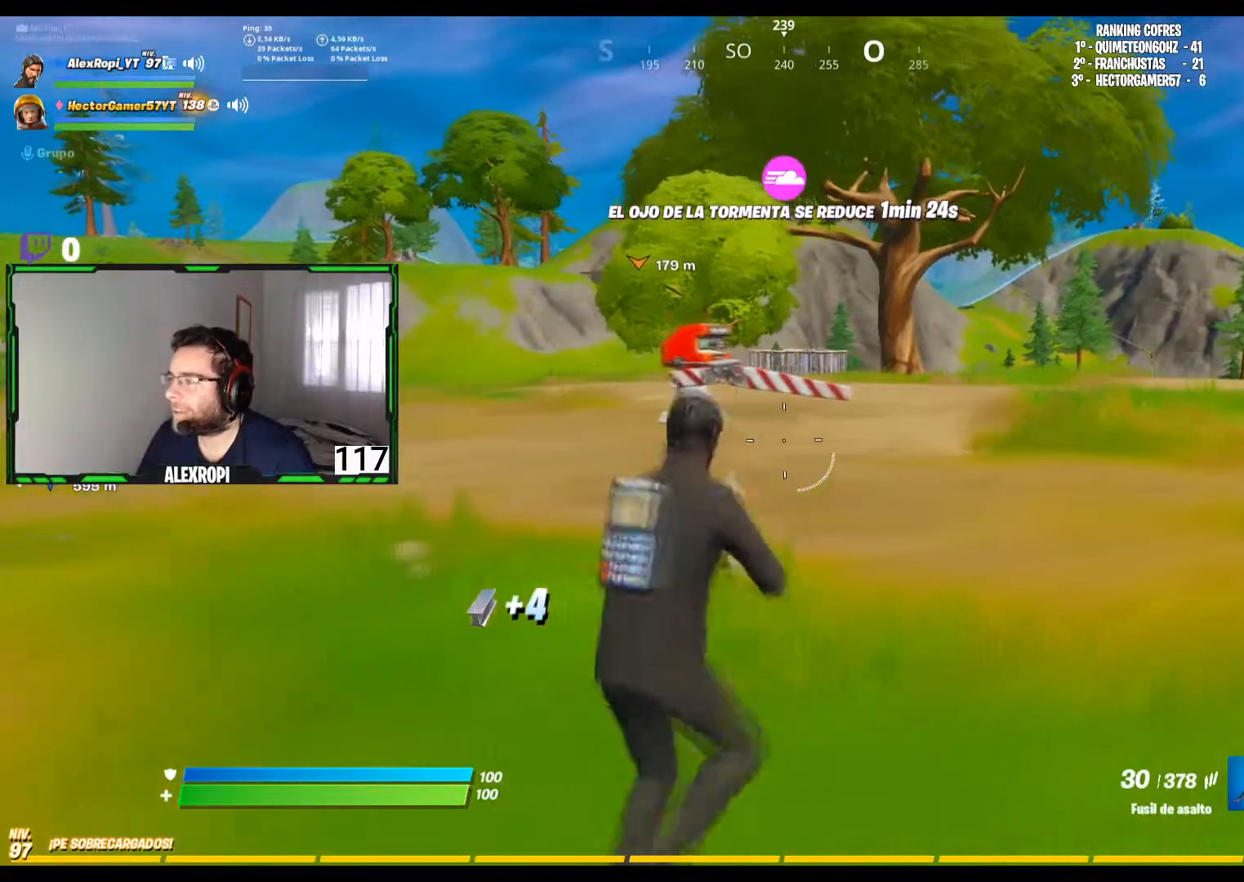
{"buttons": [], "left_stick": "up-right", "right_stick": "center", "events": [[160, "CROSS", "down"], [280, "CROSS", "up"], [360, "left_stick", "up-right"]]}
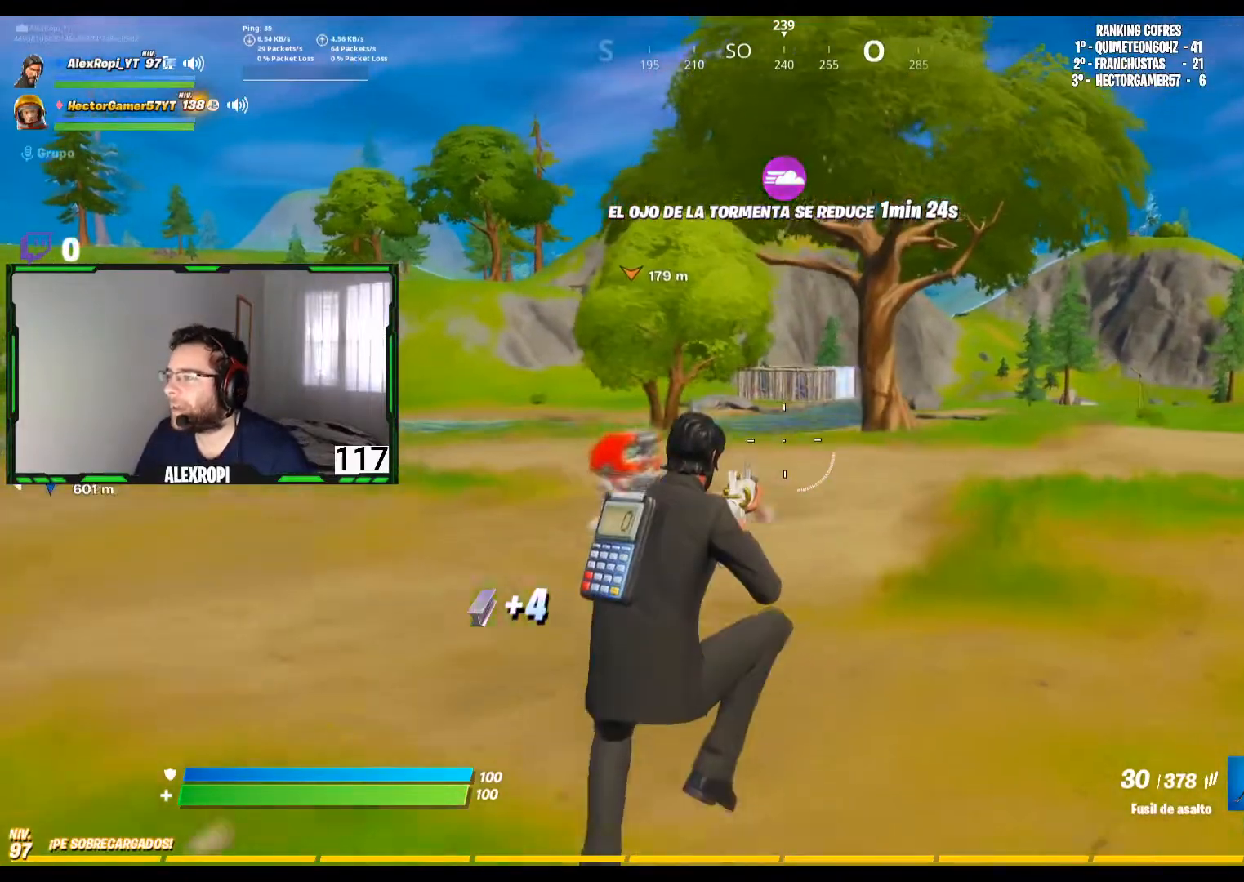
{"buttons": [], "left_stick": "up-right", "right_stick": "center", "events": [[200, "L3", "down"], [320, "L3", "up"], [320, "right_stick", "up-right"], [440, "right_stick", "center"]]}
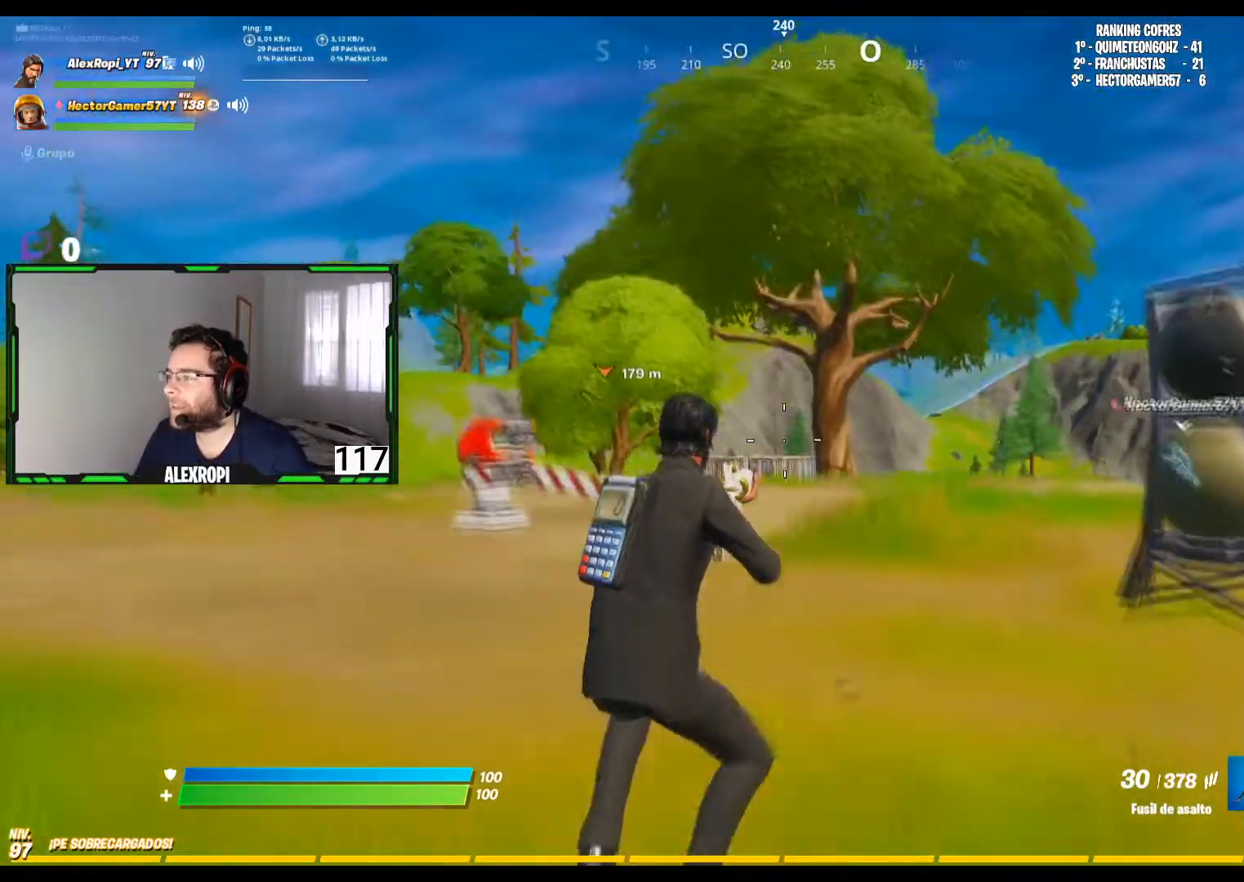
{"buttons": [], "left_stick": "center", "right_stick": "center", "events": [[80, "right_stick", "down-left"], [160, "right_stick", "center"], [280, "CROSS", "down"], [400, "CROSS", "up"], [400, "left_stick", "center"]]}